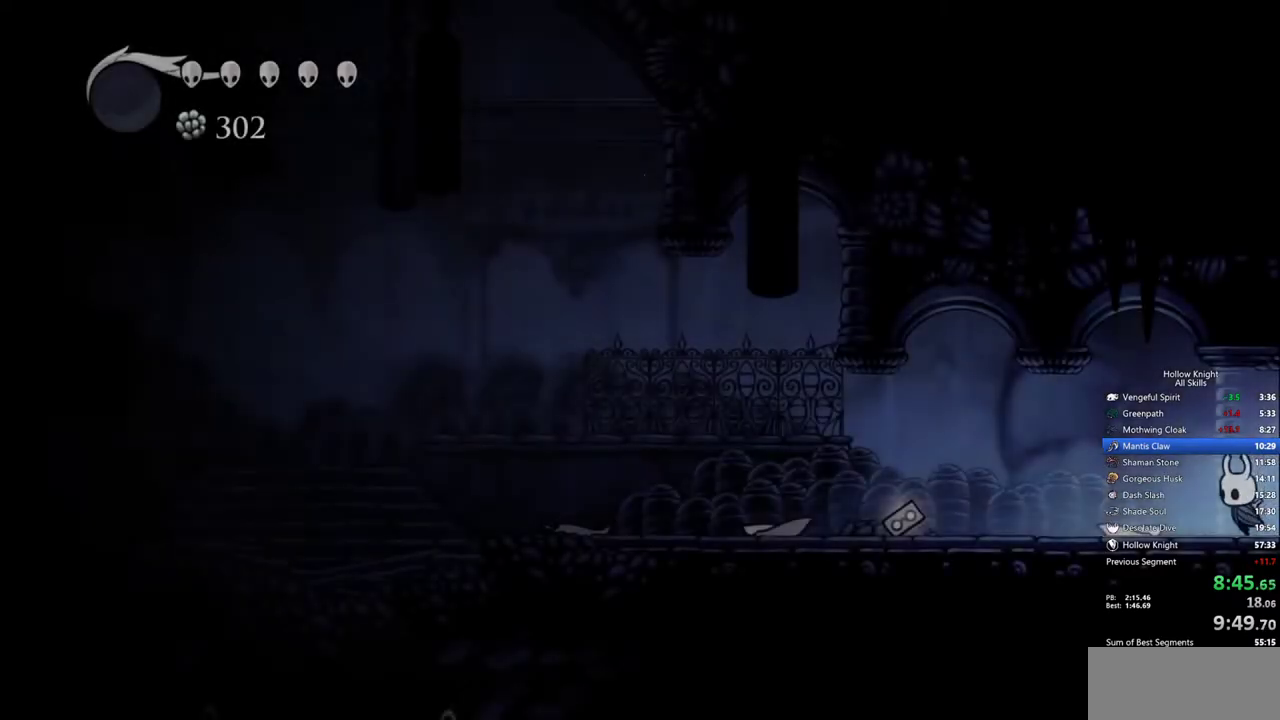
Gameplay with keyboard; each line is a JSON object with the keys held at the frame after it. "events" lists presses ("down") and releases ("up") of "cdash", "dash", "dnail", "down", "heal", "inv", "jump", "left", "nail", "right", "spell" and "up" between this image and that frame as [ms after this image, input, new state], when the widget could be followed in between. No other keys are recorded. Mouse input is not recorded. Key names are as the overlay labels them; some are game actions (e.g. jump) rather than physical keys.
{"keys": ["dash", "left"], "events": [[317, "dash", "down"]]}
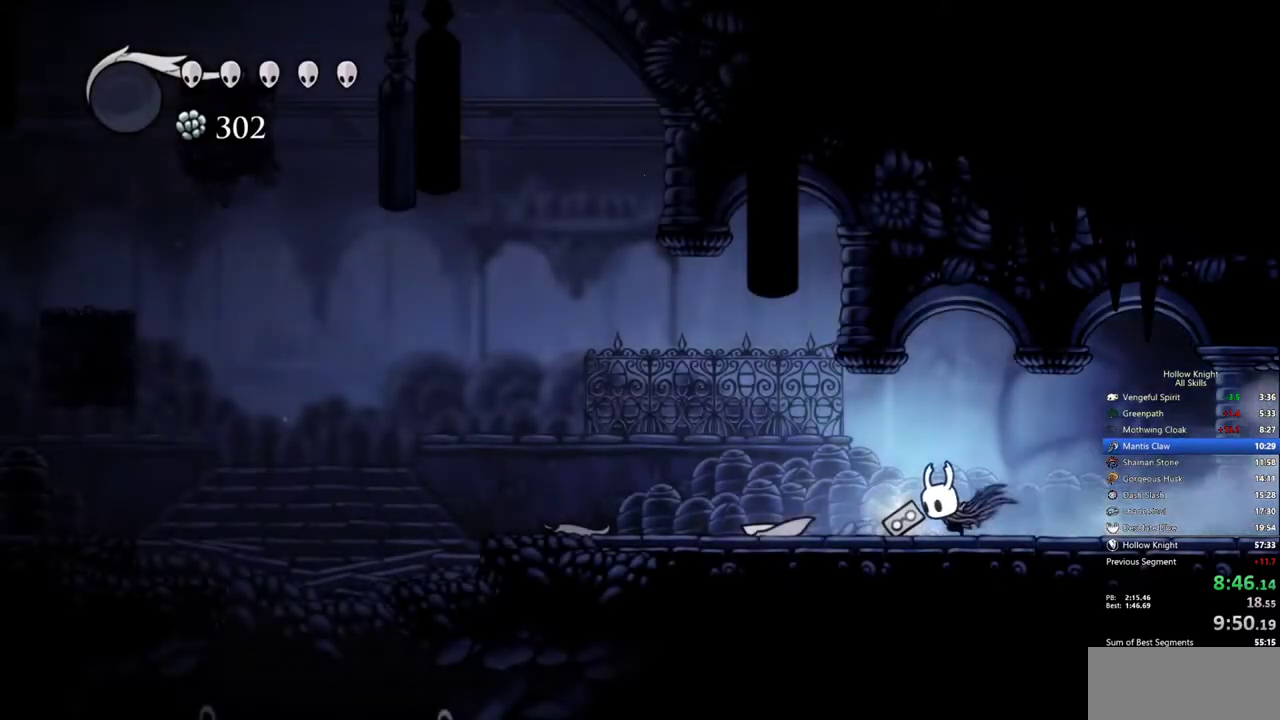
{"keys": ["left"], "events": [[50, "dash", "up"], [150, "jump", "down"], [383, "jump", "up"]]}
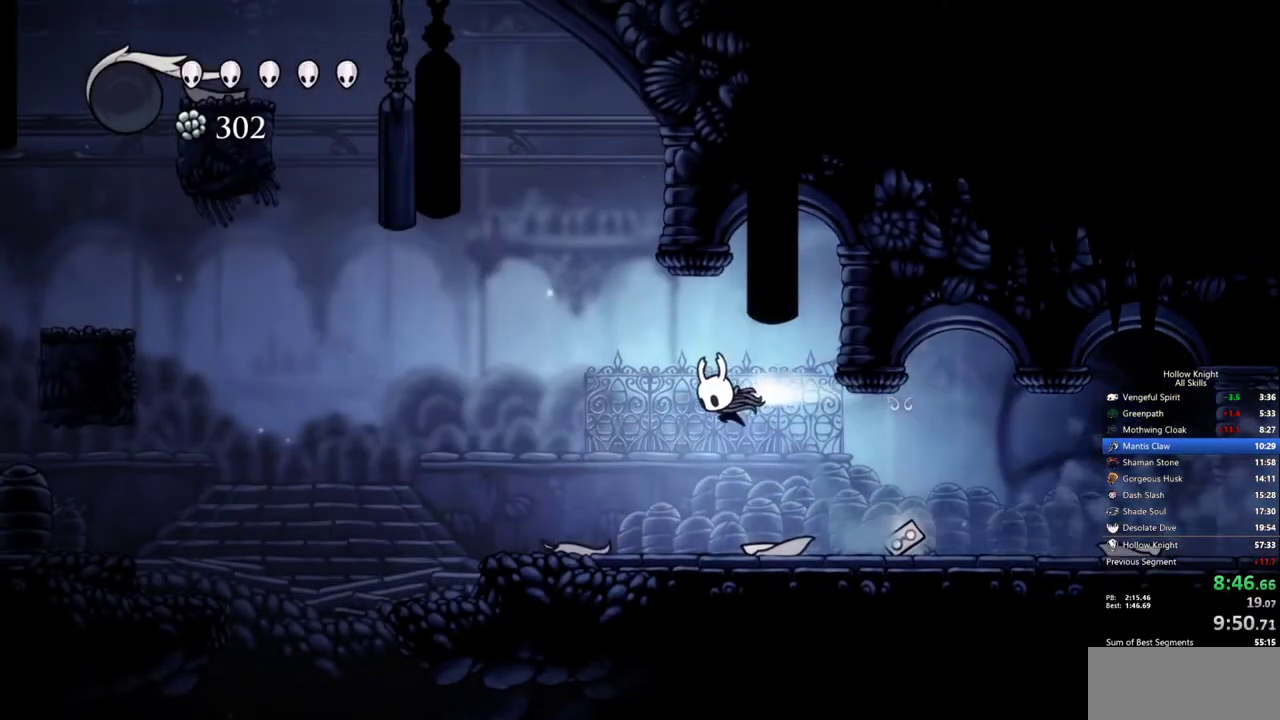
{"keys": ["left"], "events": [[17, "dash", "down"], [117, "dash", "up"]]}
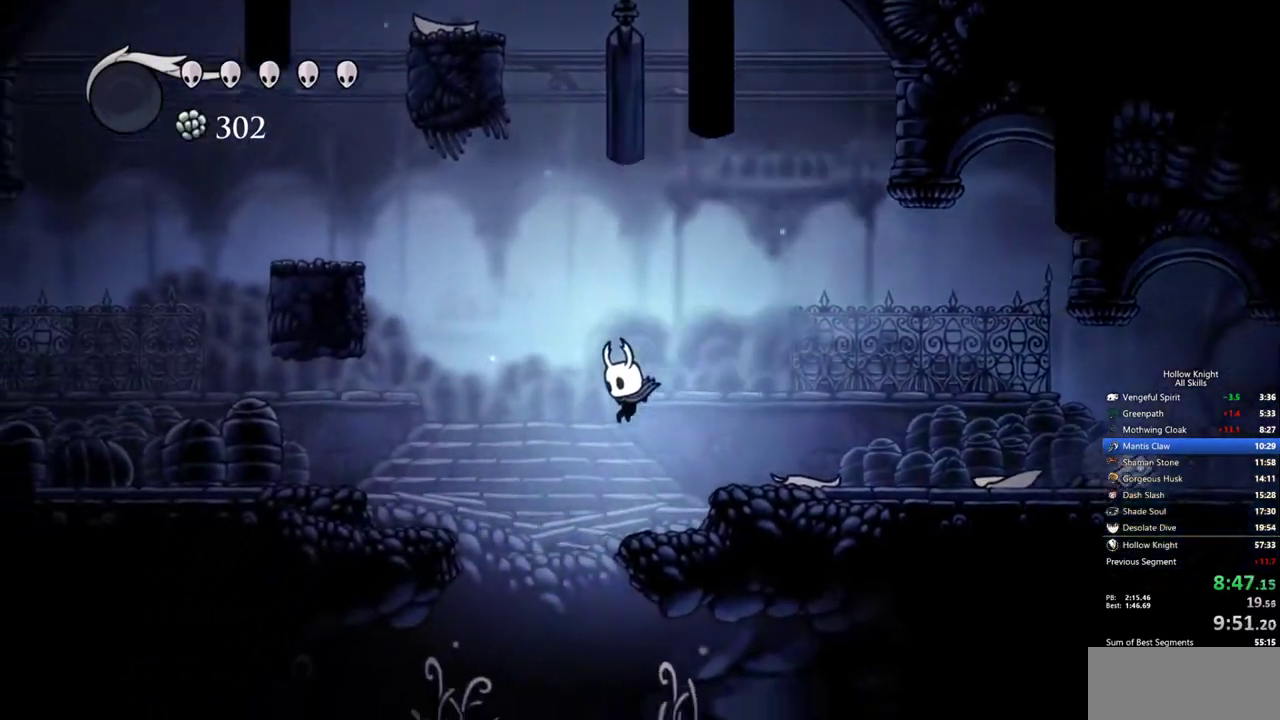
{"keys": ["dash", "right"], "events": [[183, "left", "up"], [183, "right", "down"], [500, "dash", "down"]]}
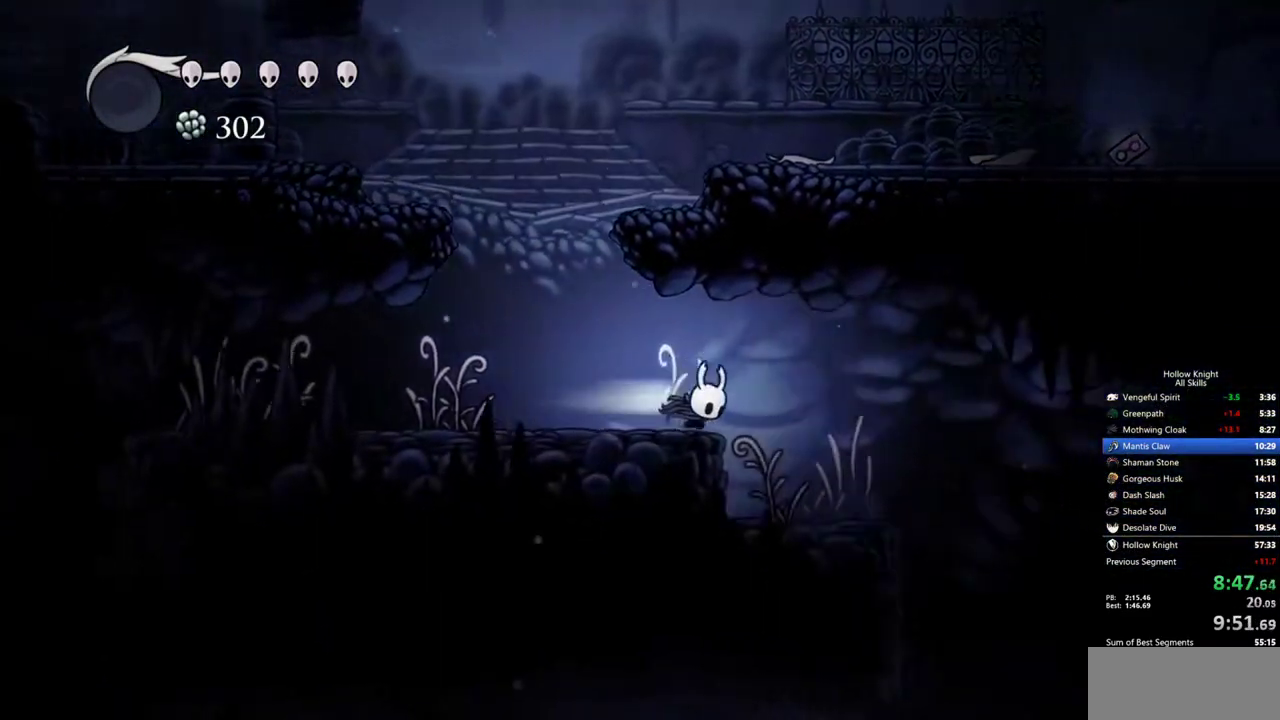
{"keys": ["right"], "events": [[150, "dash", "up"]]}
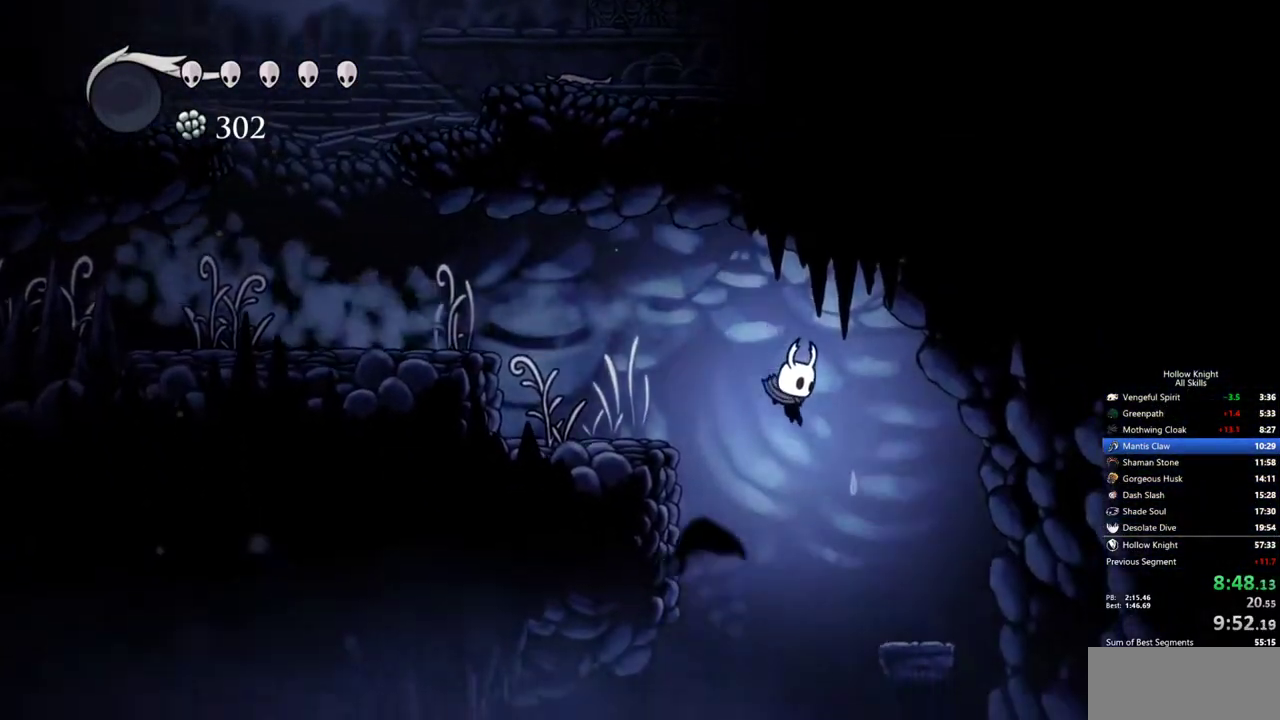
{"keys": ["right"], "events": [[167, "right", "up"], [300, "right", "down"]]}
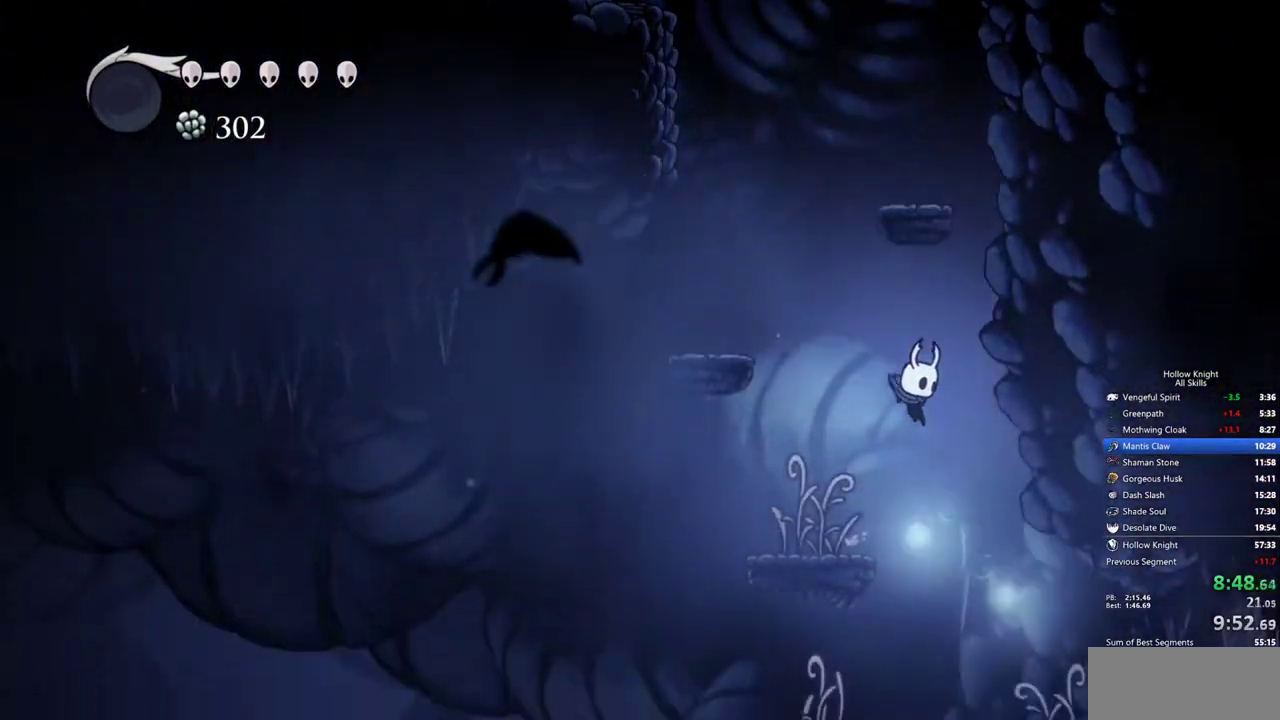
{"keys": ["right"], "events": [[317, "dash", "down"], [467, "dash", "up"]]}
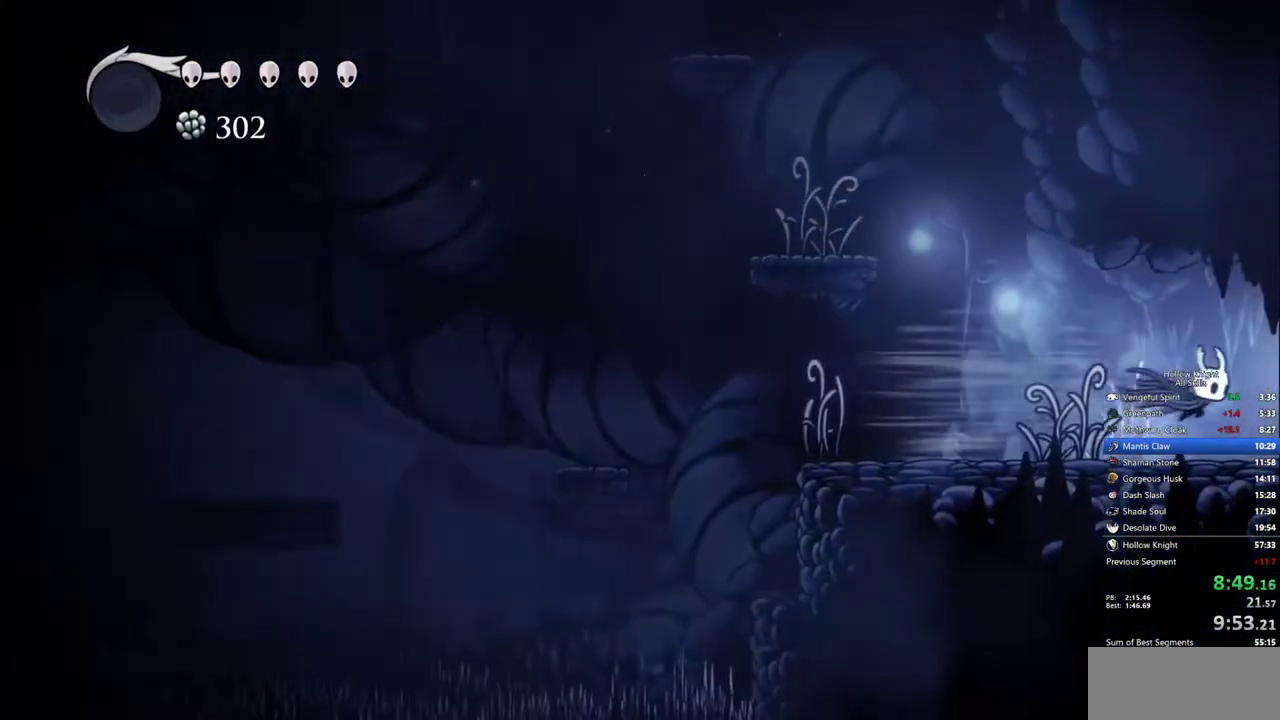
{"keys": ["right"], "events": []}
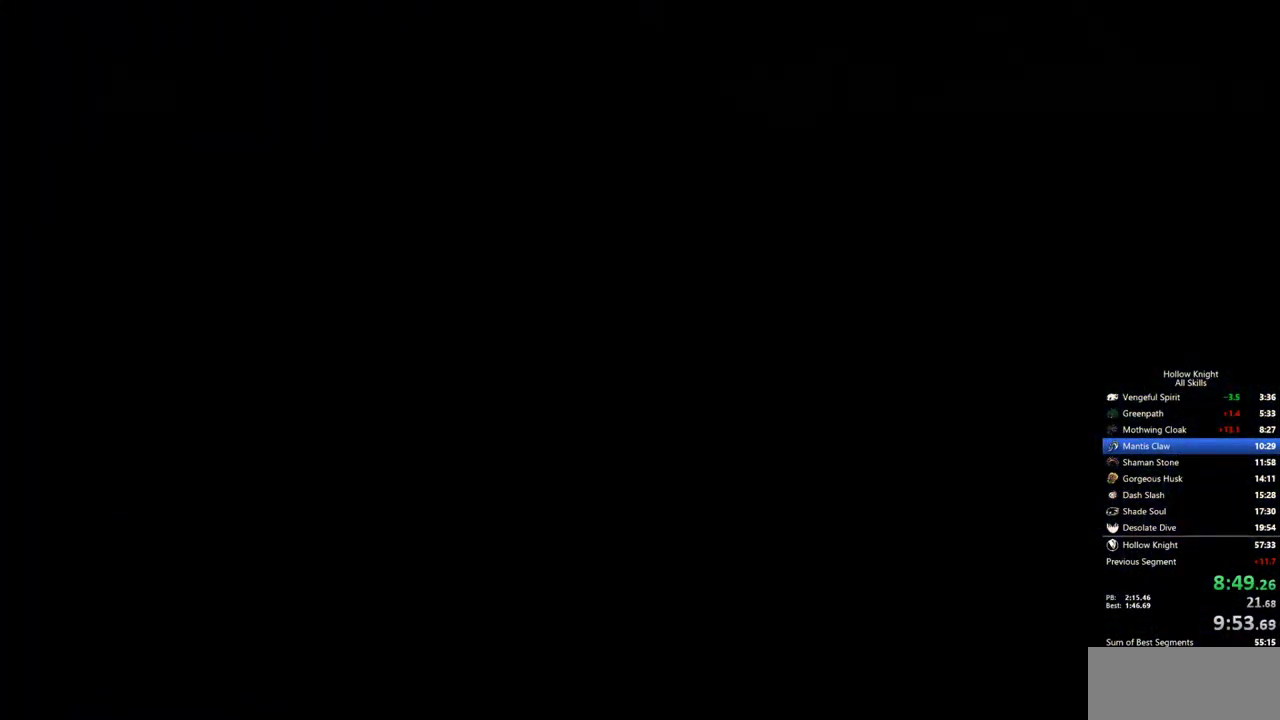
{"keys": ["right"], "events": []}
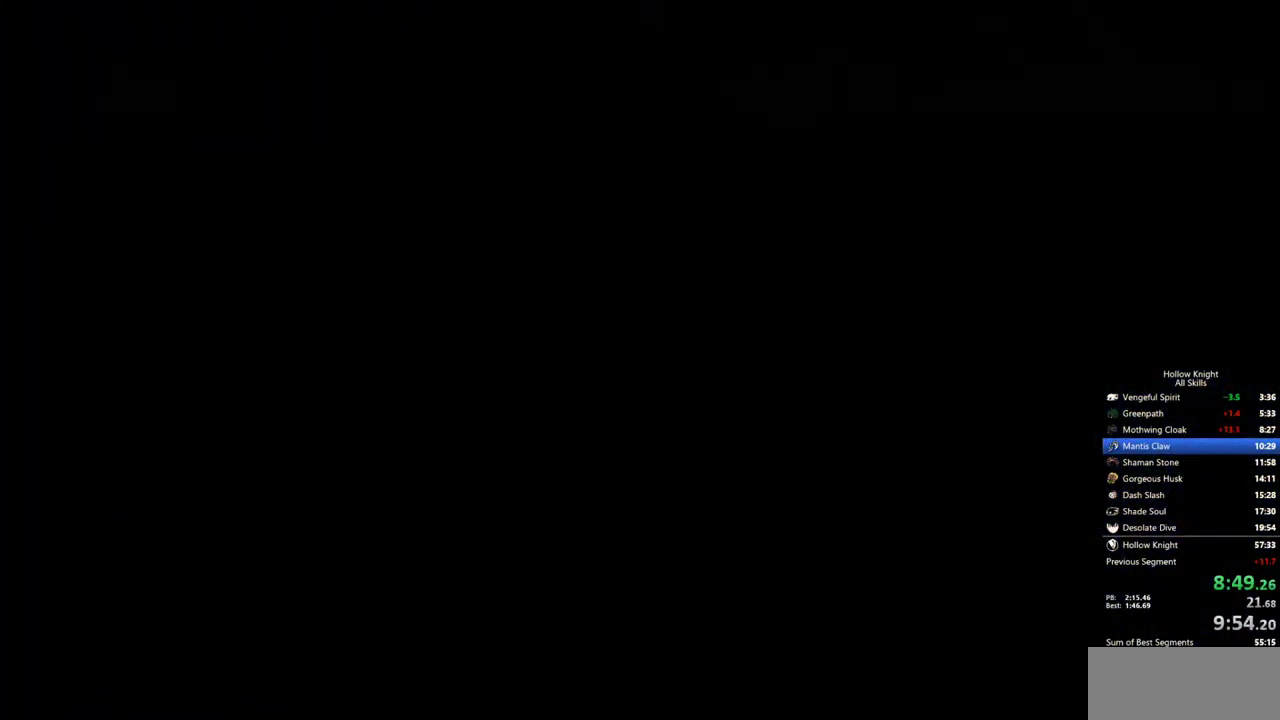
{"keys": ["right"], "events": []}
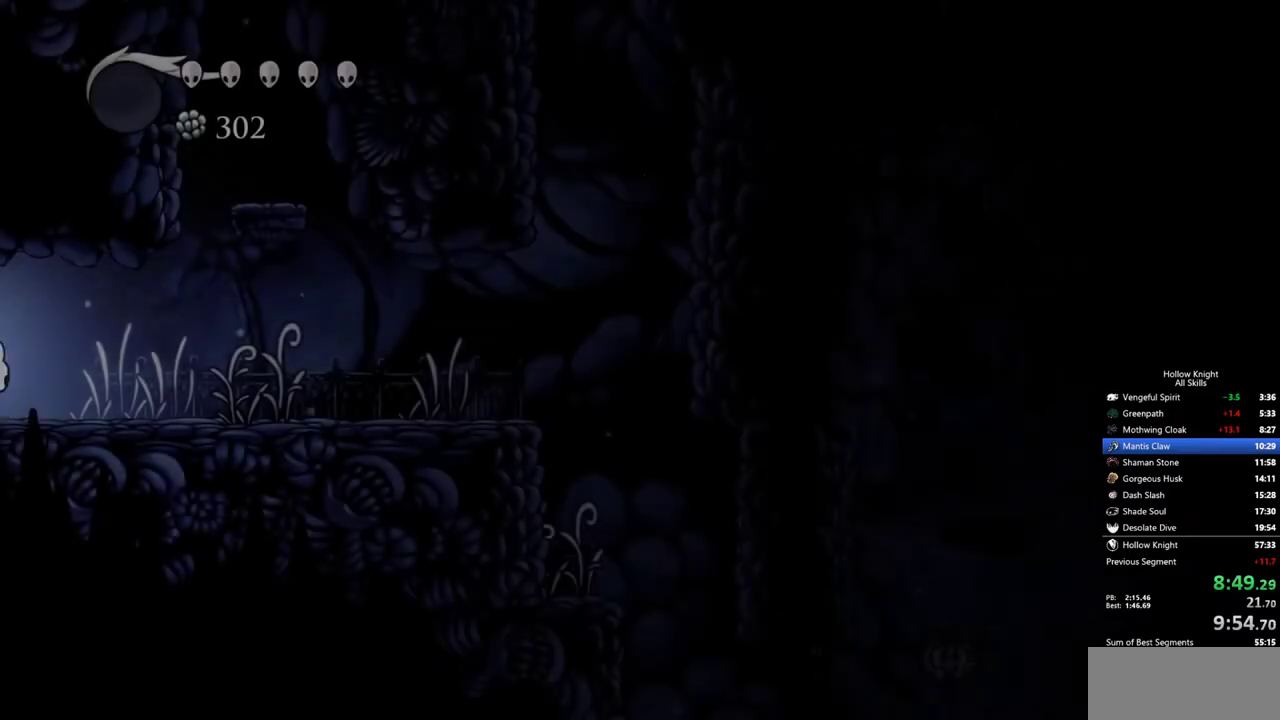
{"keys": ["dash", "right"], "events": [[433, "dash", "down"]]}
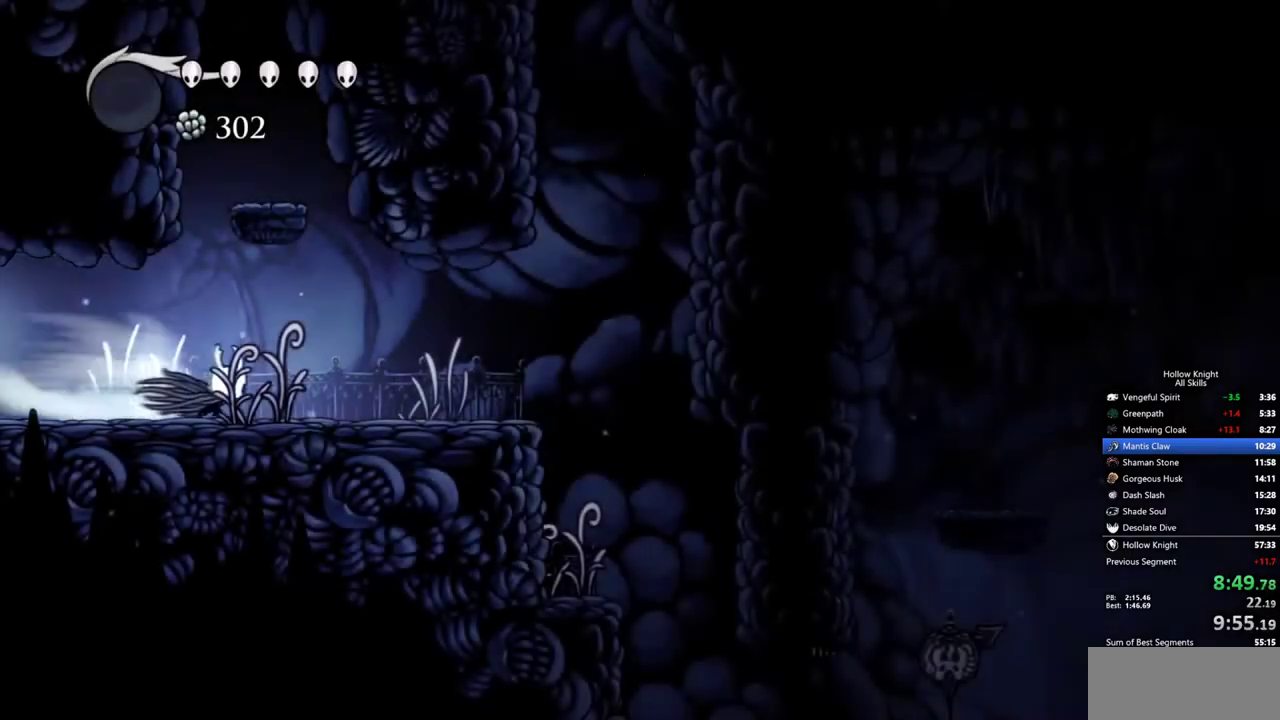
{"keys": ["right"], "events": [[117, "dash", "up"], [267, "jump", "down"], [450, "jump", "up"]]}
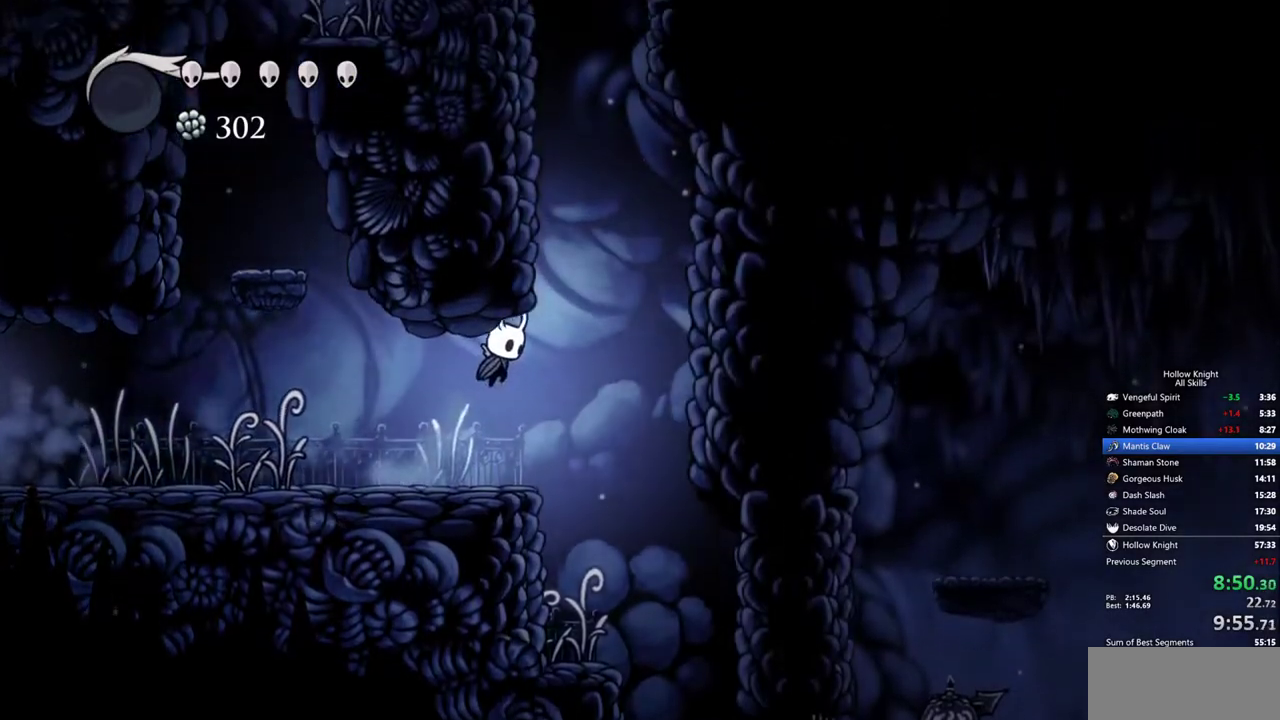
{"keys": ["right"], "events": []}
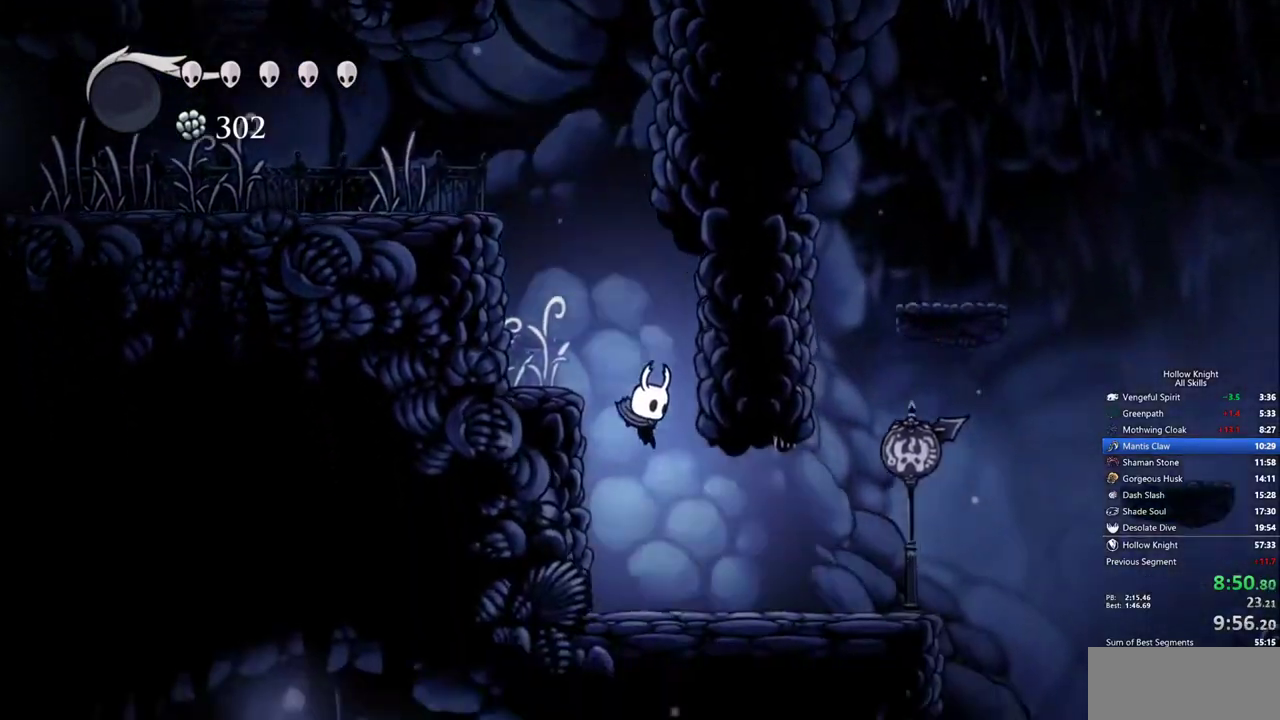
{"keys": ["right"], "events": [[250, "dash", "down"], [383, "dash", "up"]]}
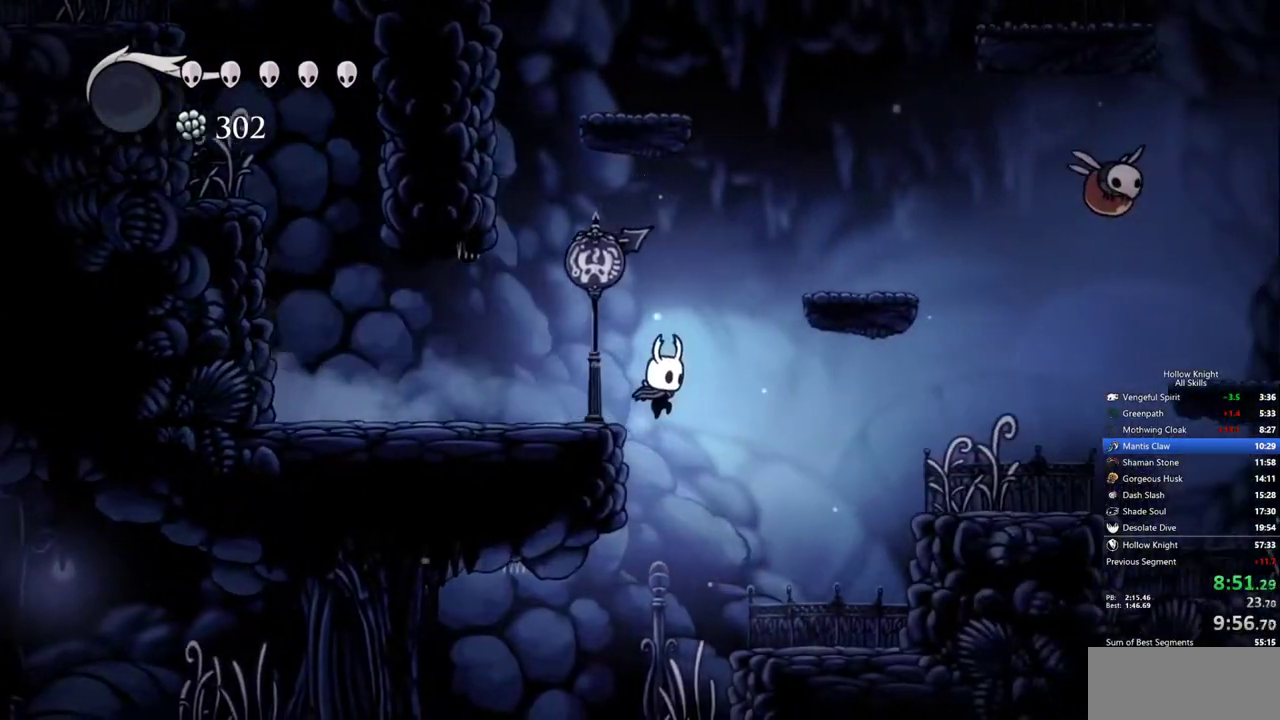
{"keys": ["dash", "left"], "events": [[17, "right", "up"], [267, "left", "down"], [400, "dash", "down"]]}
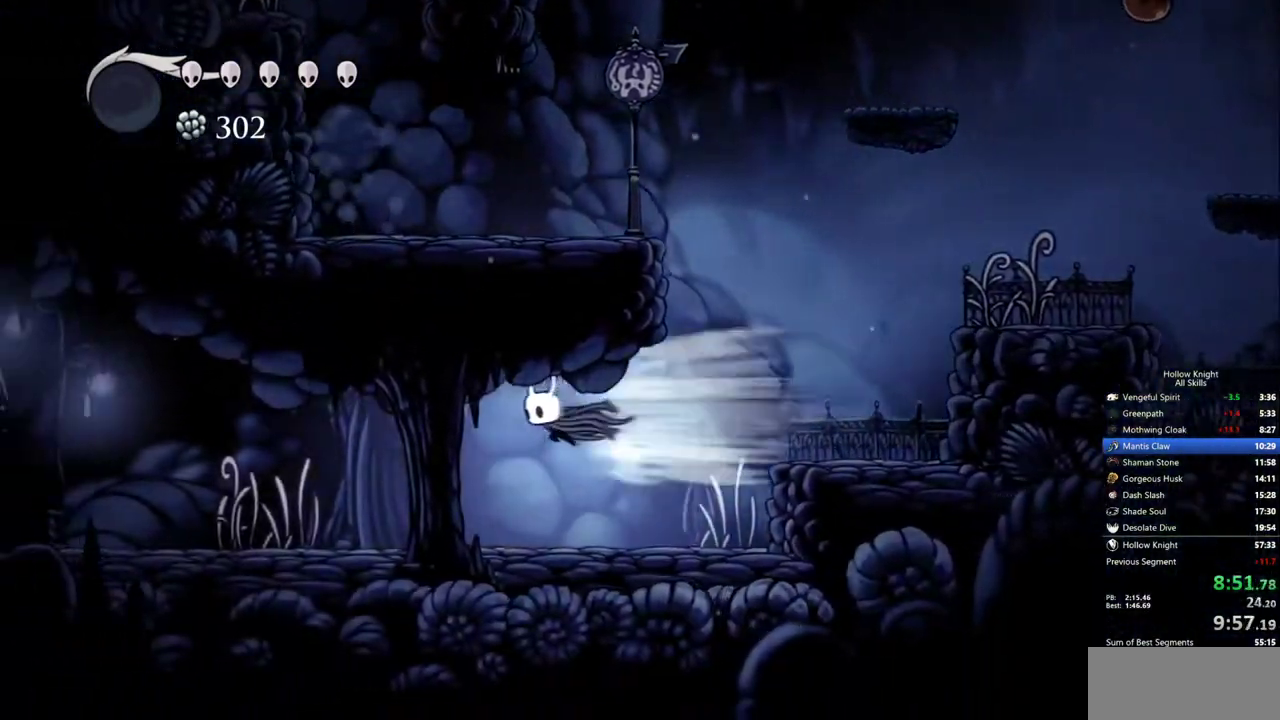
{"keys": ["left"], "events": [[33, "dash", "up"]]}
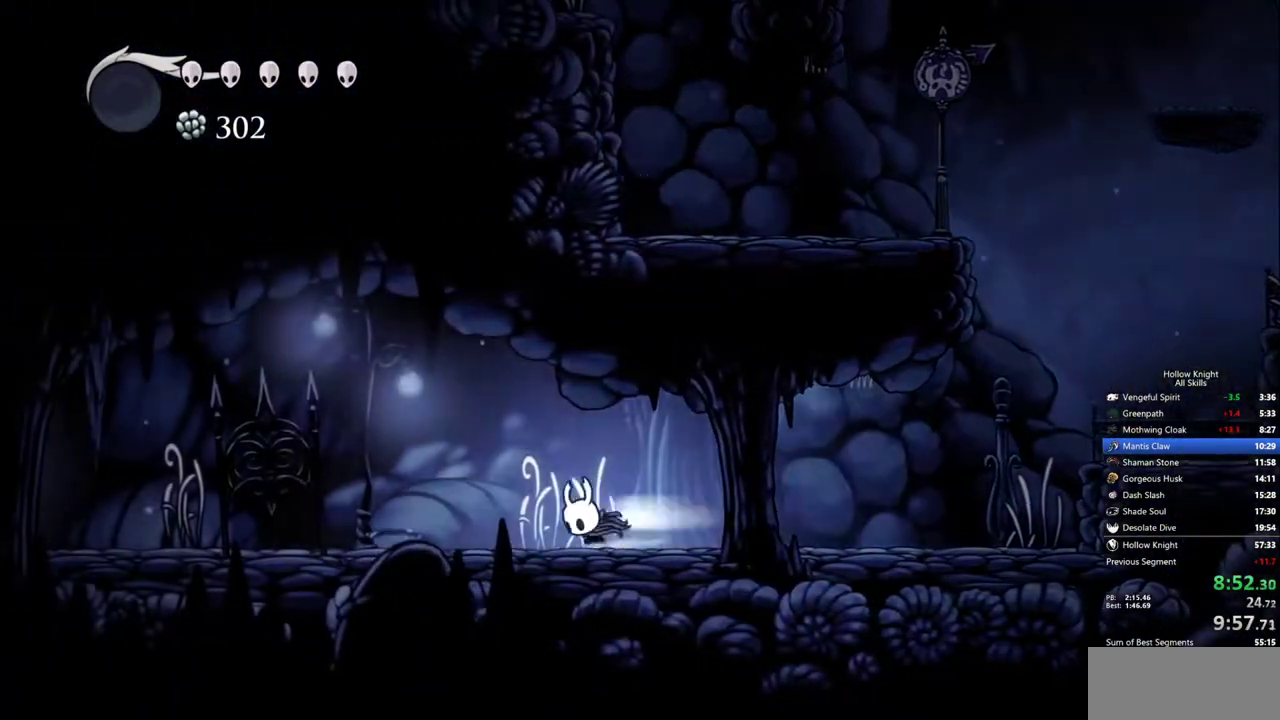
{"keys": ["left"], "events": [[17, "dash", "down"], [100, "dash", "up"]]}
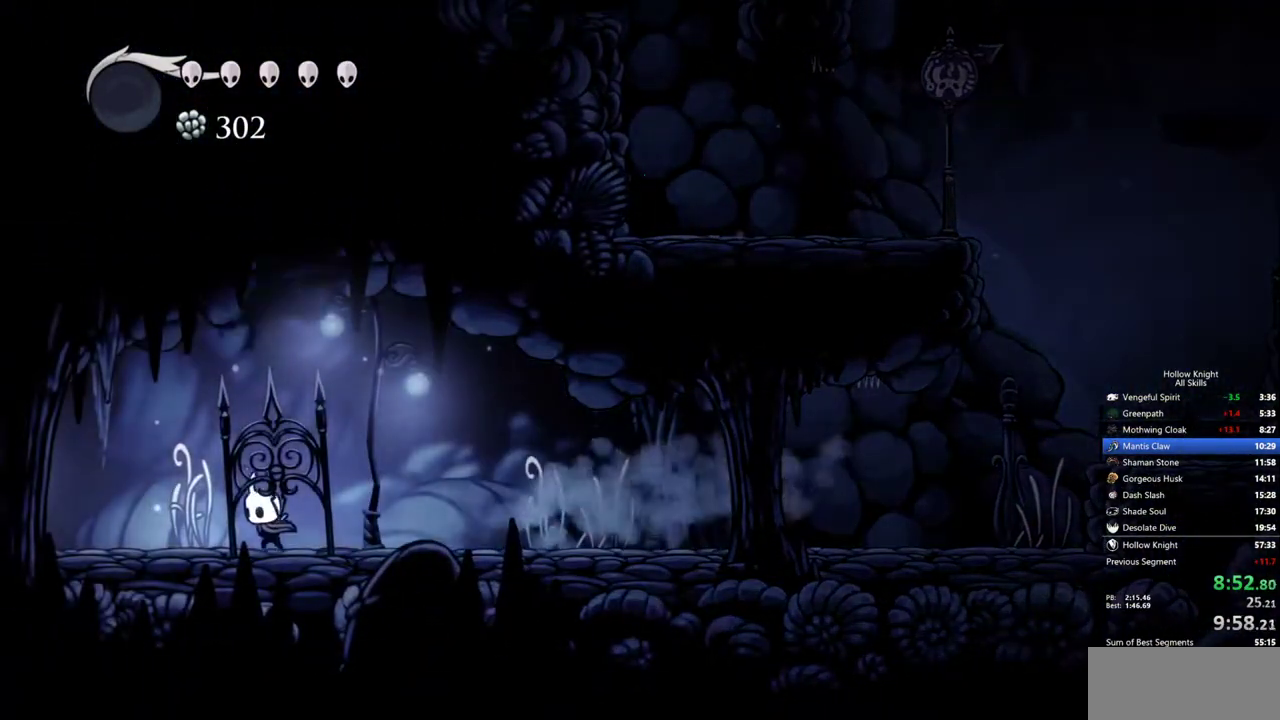
{"keys": [], "events": [[117, "dash", "down"], [267, "dash", "up"], [350, "left", "up"]]}
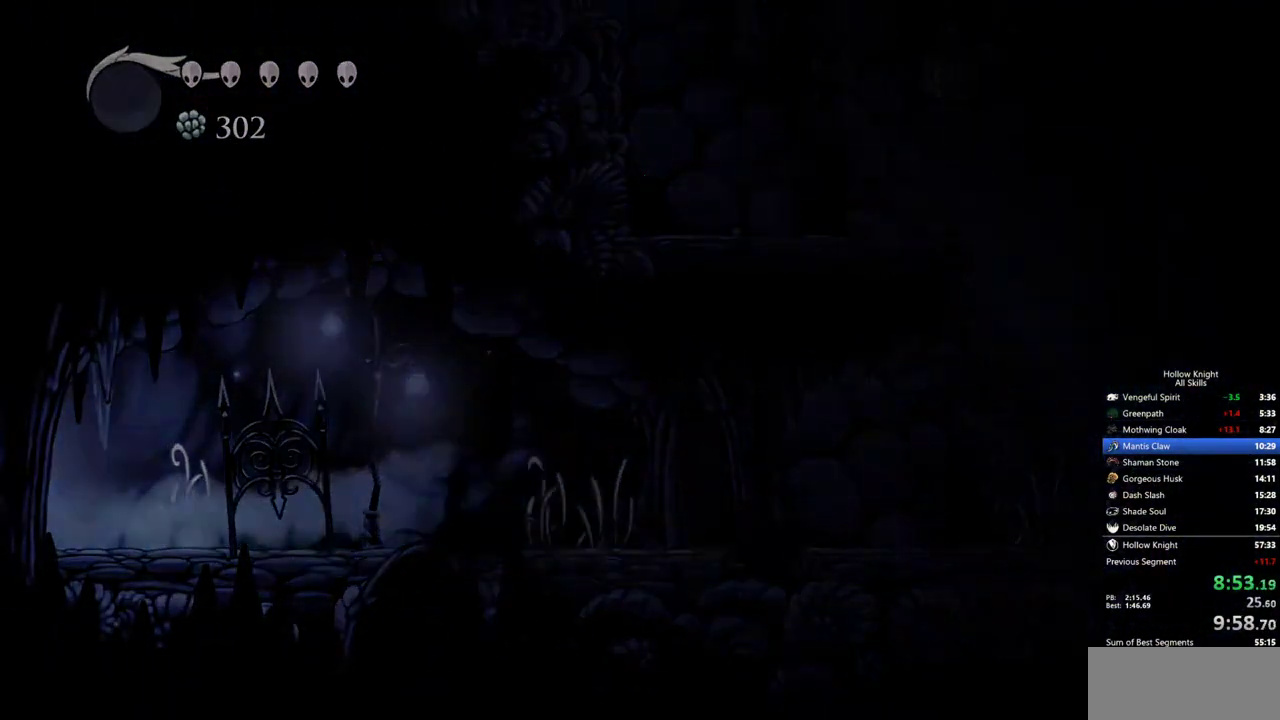
{"keys": [], "events": []}
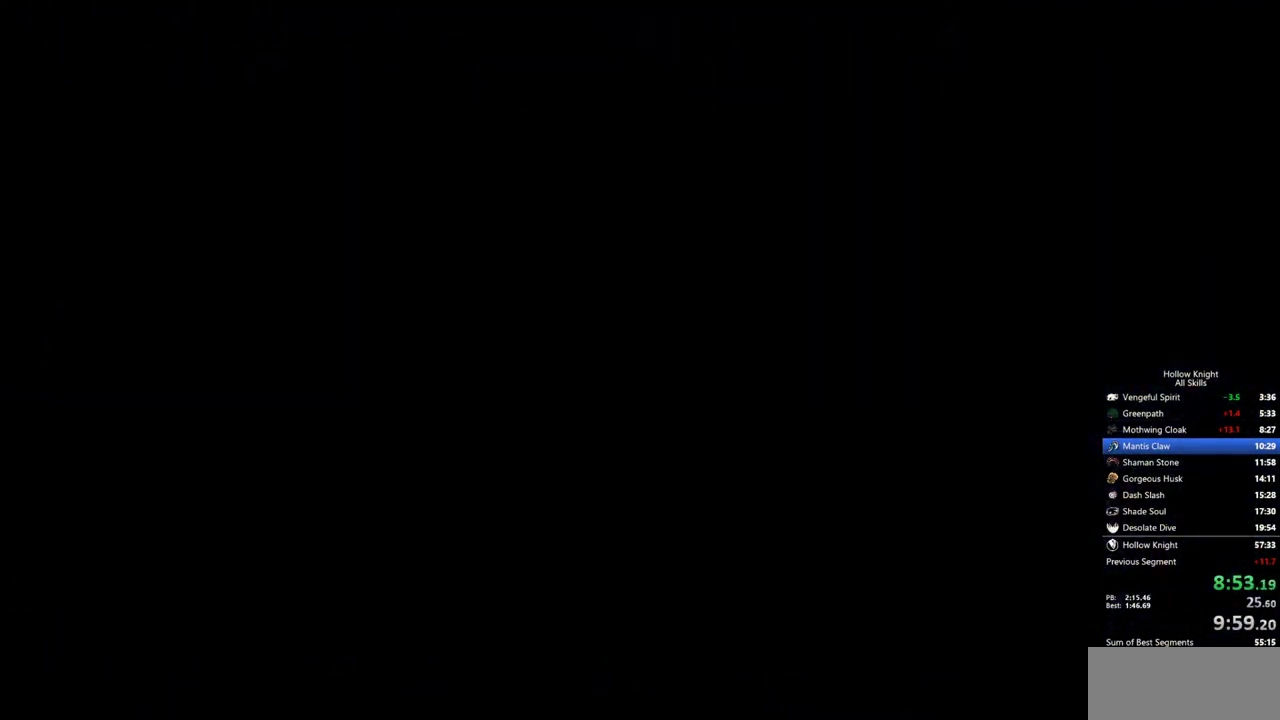
{"keys": [], "events": []}
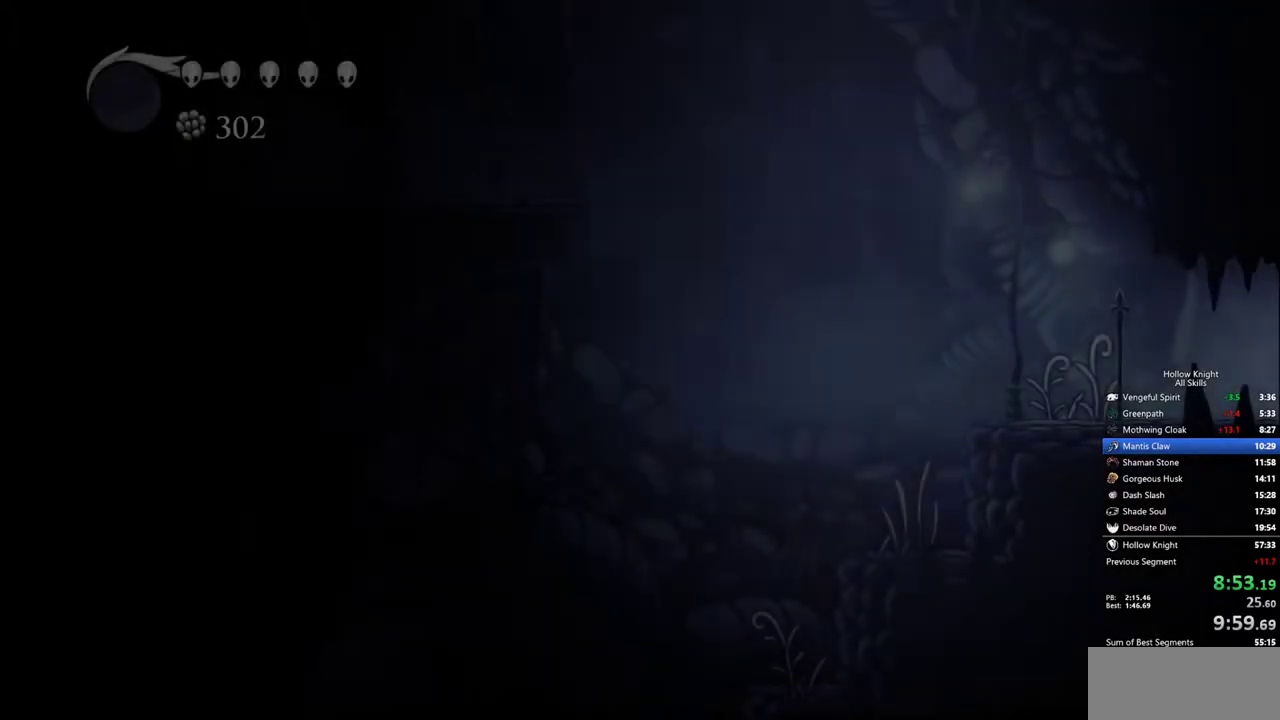
{"keys": ["dash", "left"], "events": [[500, "dash", "down"], [500, "left", "down"]]}
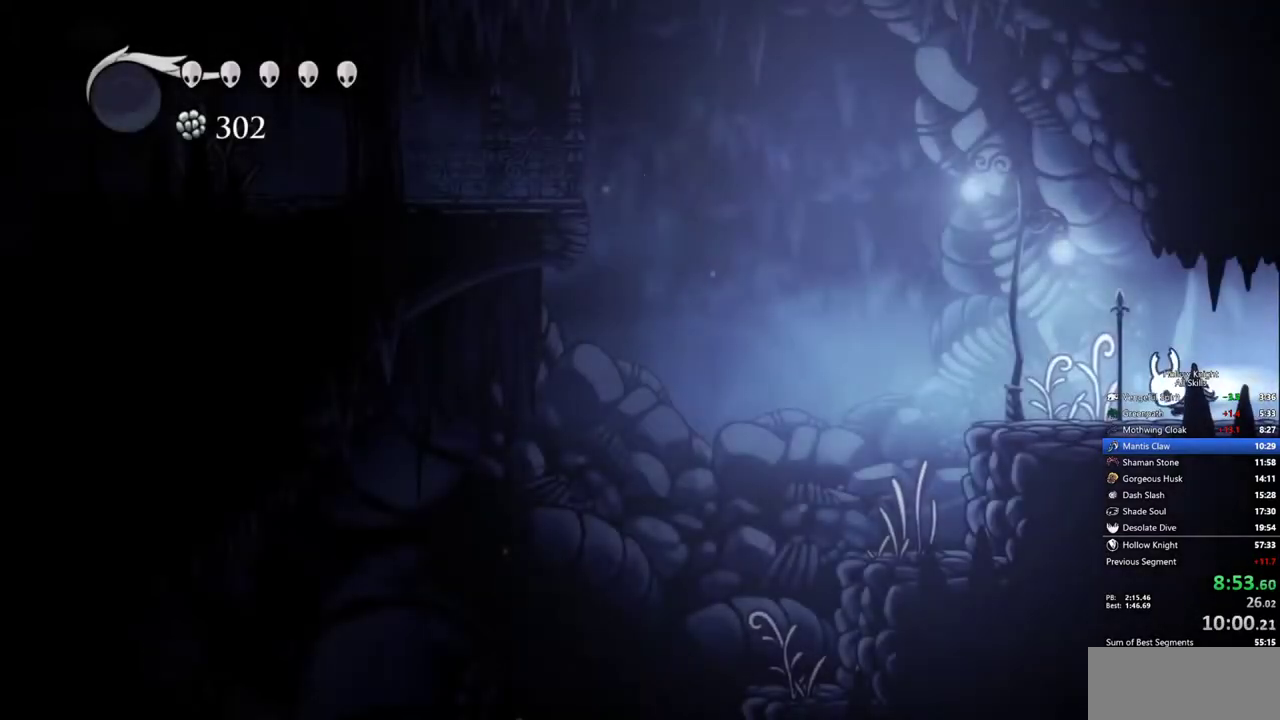
{"keys": ["jump", "left"], "events": [[133, "dash", "up"], [267, "jump", "down"]]}
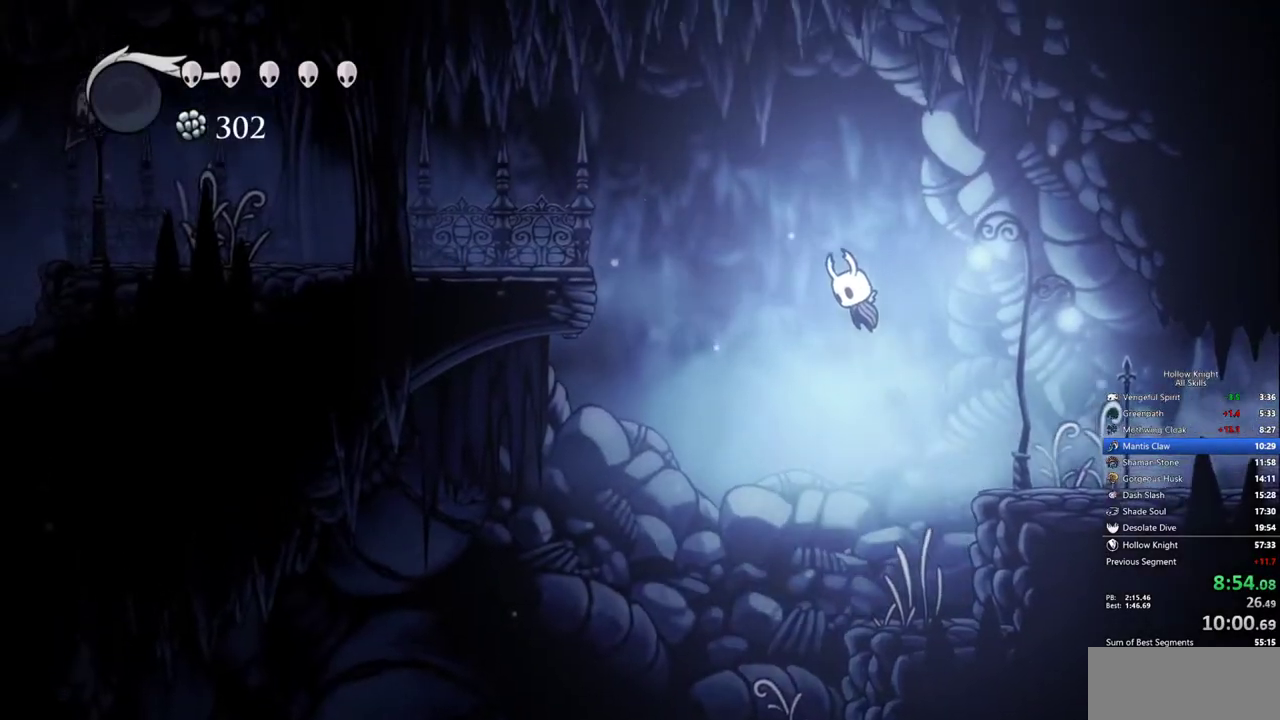
{"keys": ["left"], "events": [[200, "dash", "down"], [383, "jump", "up"], [433, "dash", "up"]]}
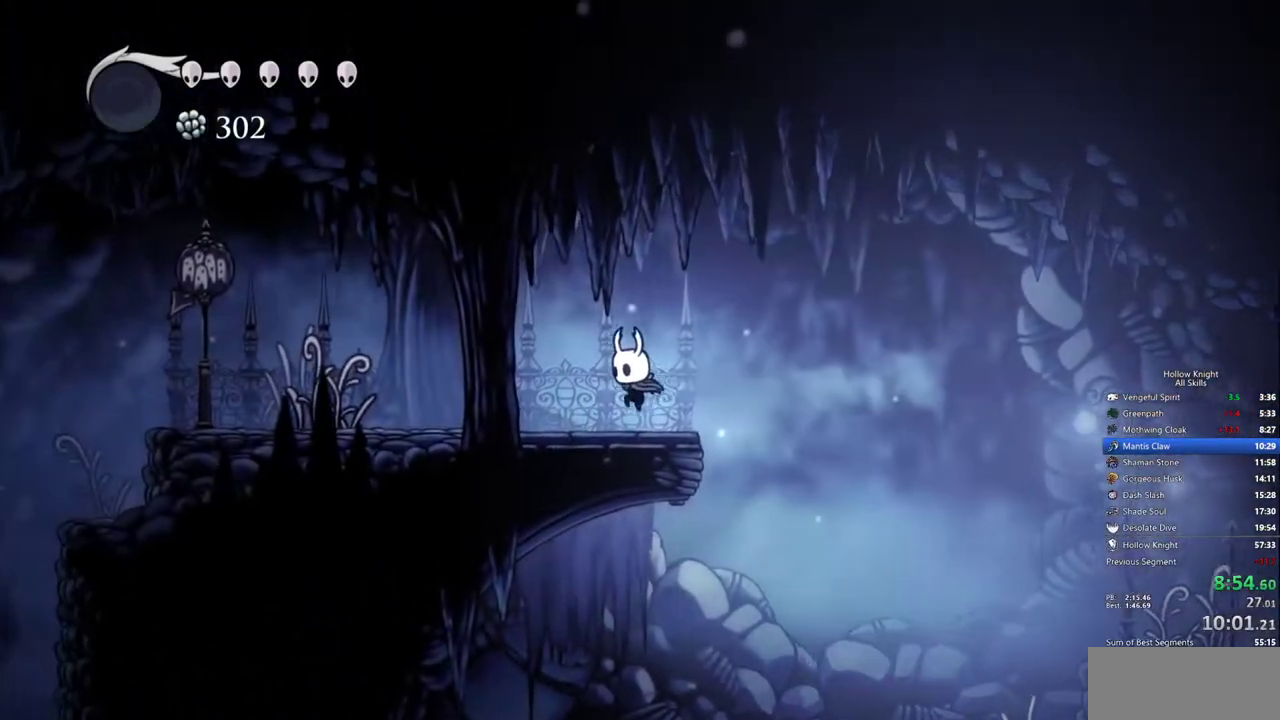
{"keys": ["left"], "events": [[300, "dash", "down"], [400, "dash", "up"]]}
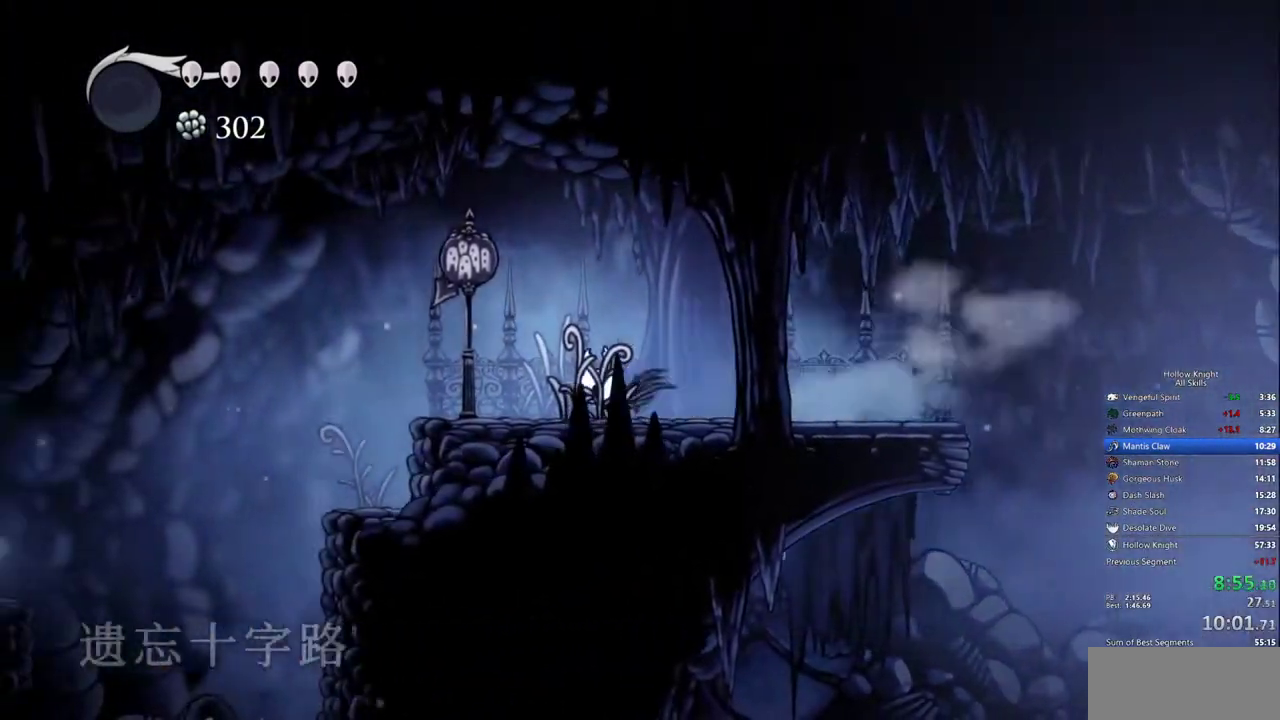
{"keys": ["left"], "events": [[367, "dash", "down"], [467, "dash", "up"]]}
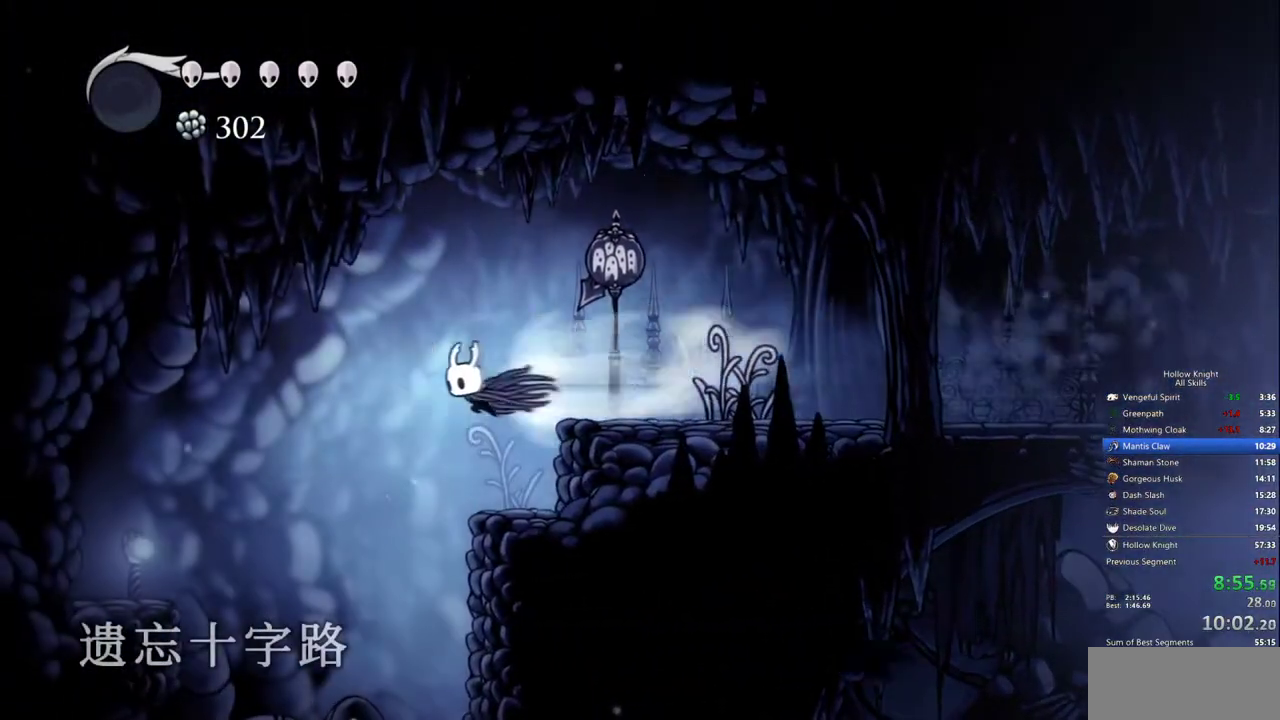
{"keys": [], "events": [[250, "inv", "down"], [333, "left", "up"], [433, "inv", "up"]]}
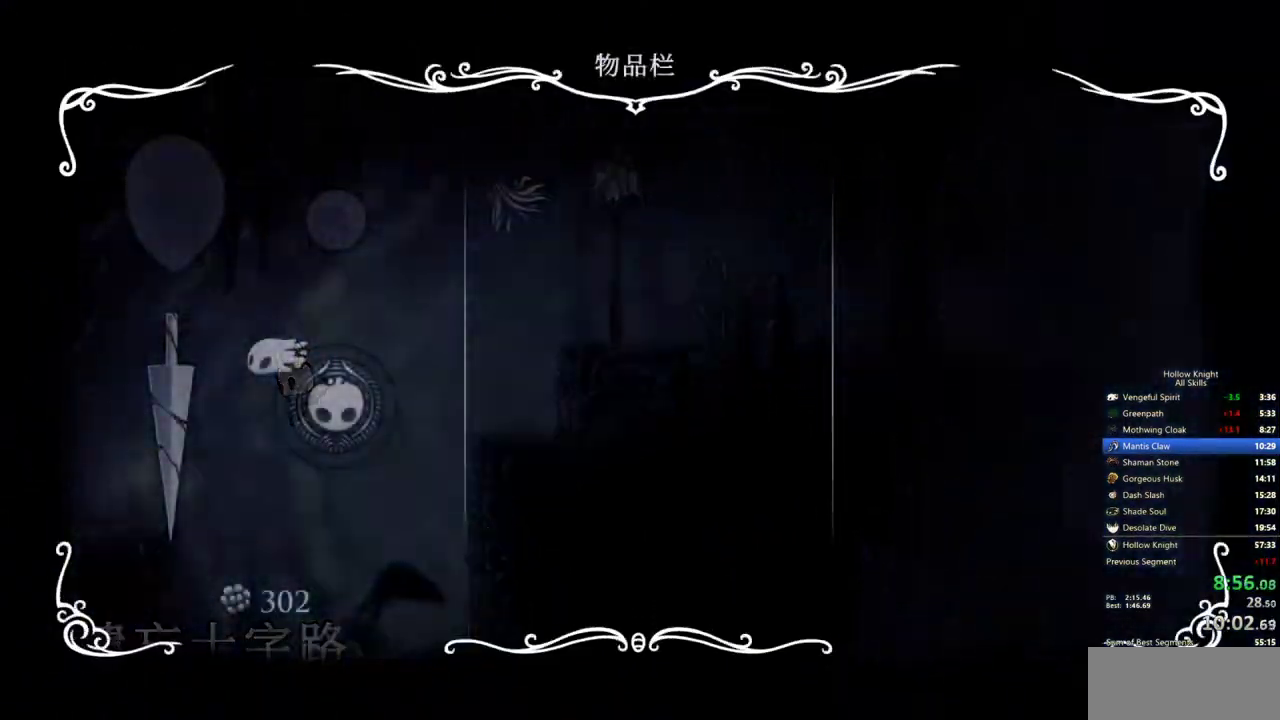
{"keys": [], "events": []}
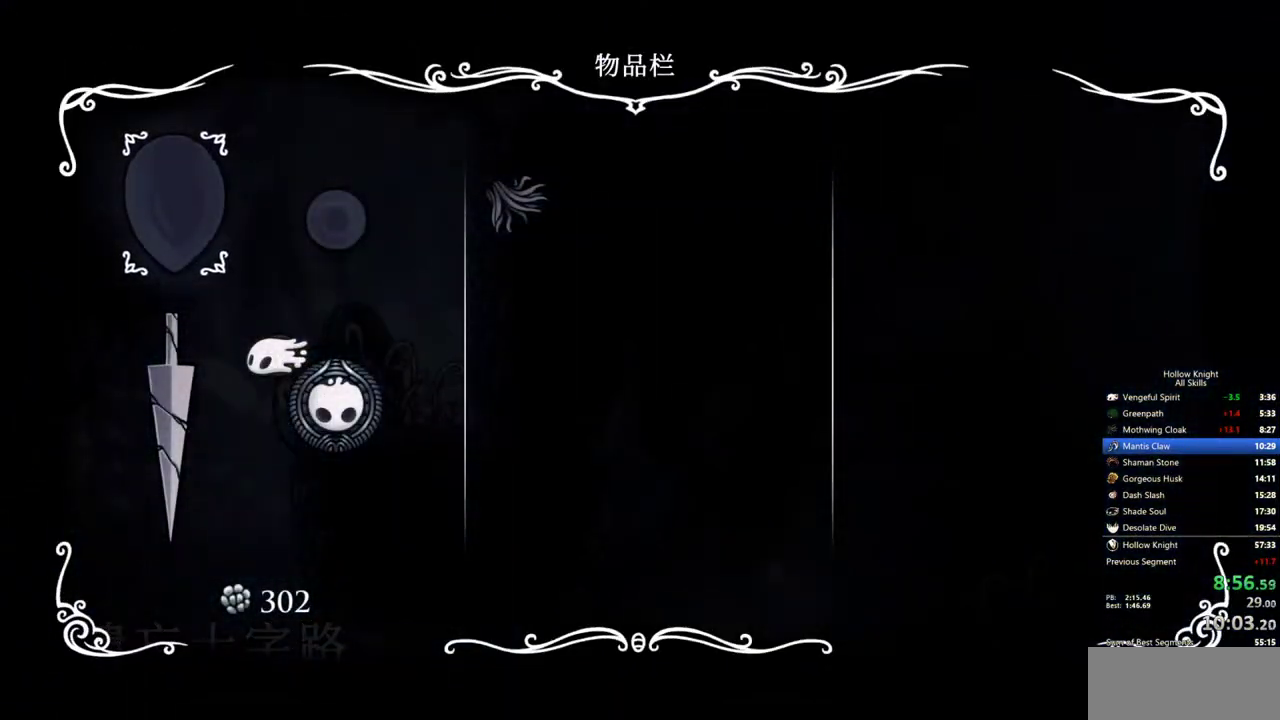
{"keys": [], "events": [[33, "inv", "down"], [183, "inv", "up"], [233, "left", "down"], [417, "left", "up"]]}
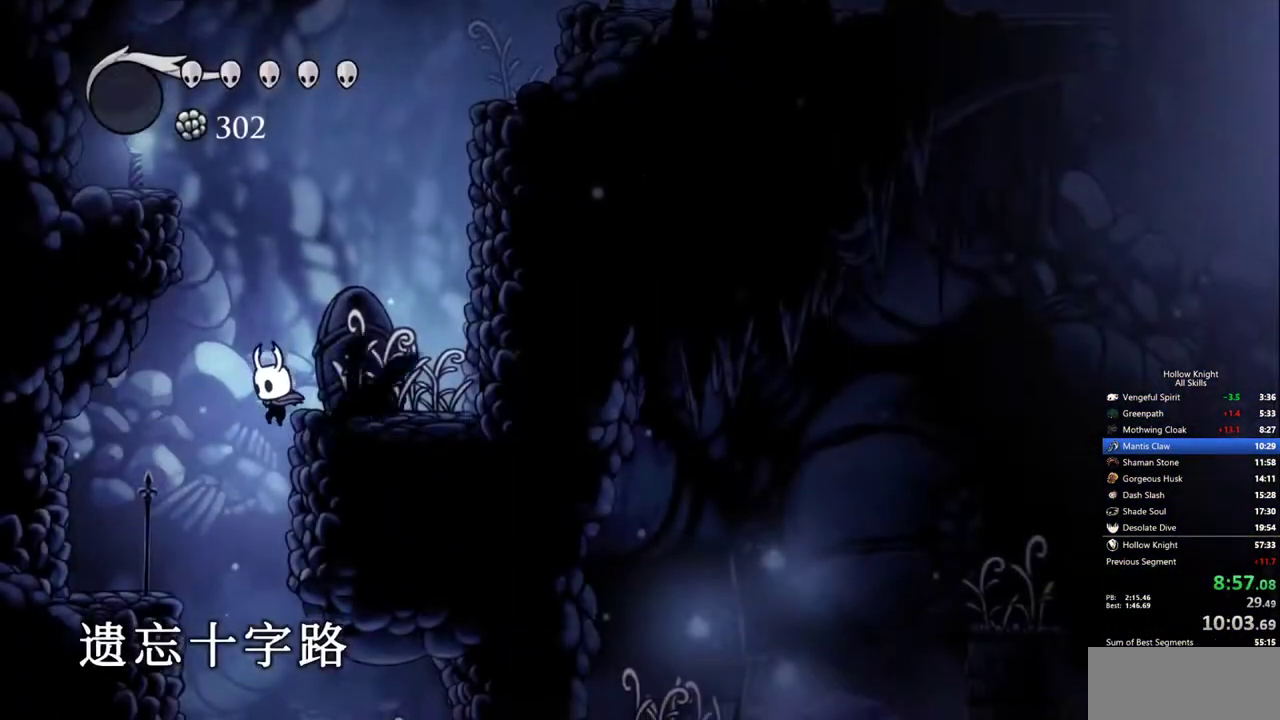
{"keys": [], "events": [[150, "right", "down"], [200, "right", "up"], [333, "inv", "down"], [433, "inv", "up"]]}
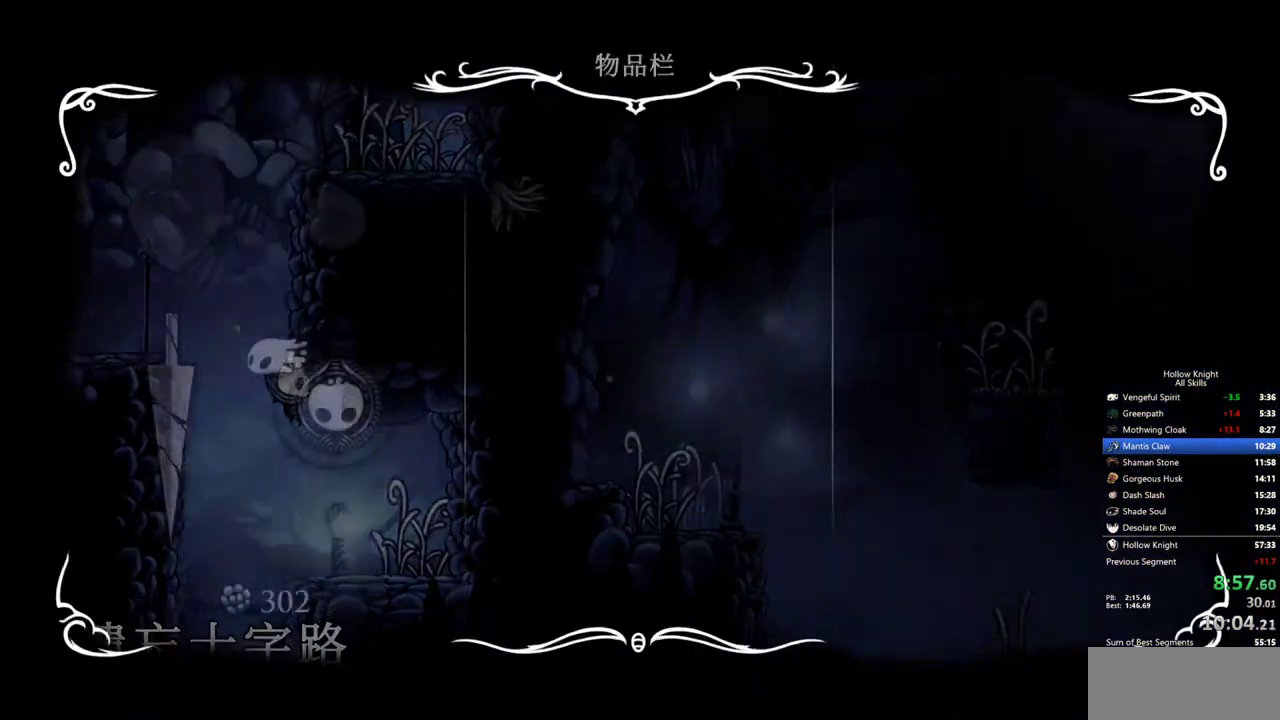
{"keys": [], "events": []}